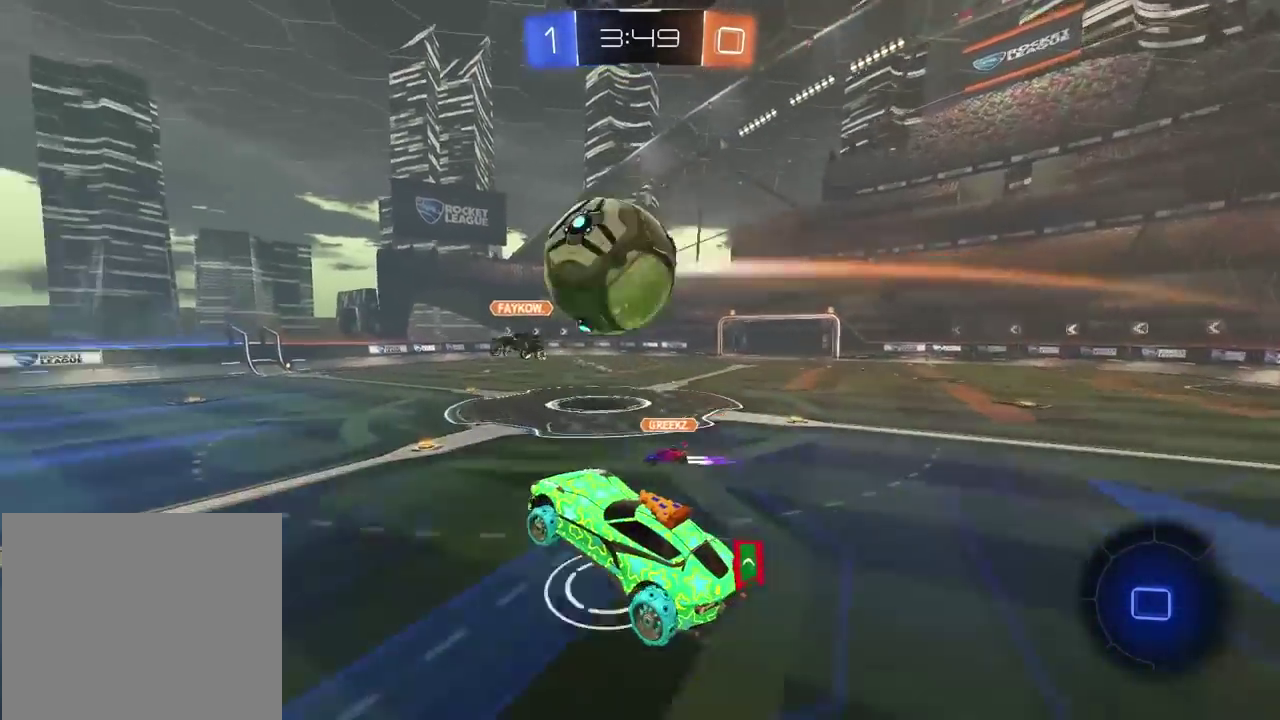
Gameplay with a controller (PlayStation layout); each line is a JSON object with the inputs held at the frame after it. "events" lists button and stick changes between this image and that frame as [ms after this image, input, new state], when the widget could be followed in between. Not read: L1 R1.
{"buttons": ["R2"], "left_stick": "center", "right_stick": "center", "events": [[150, "CROSS", "up"]]}
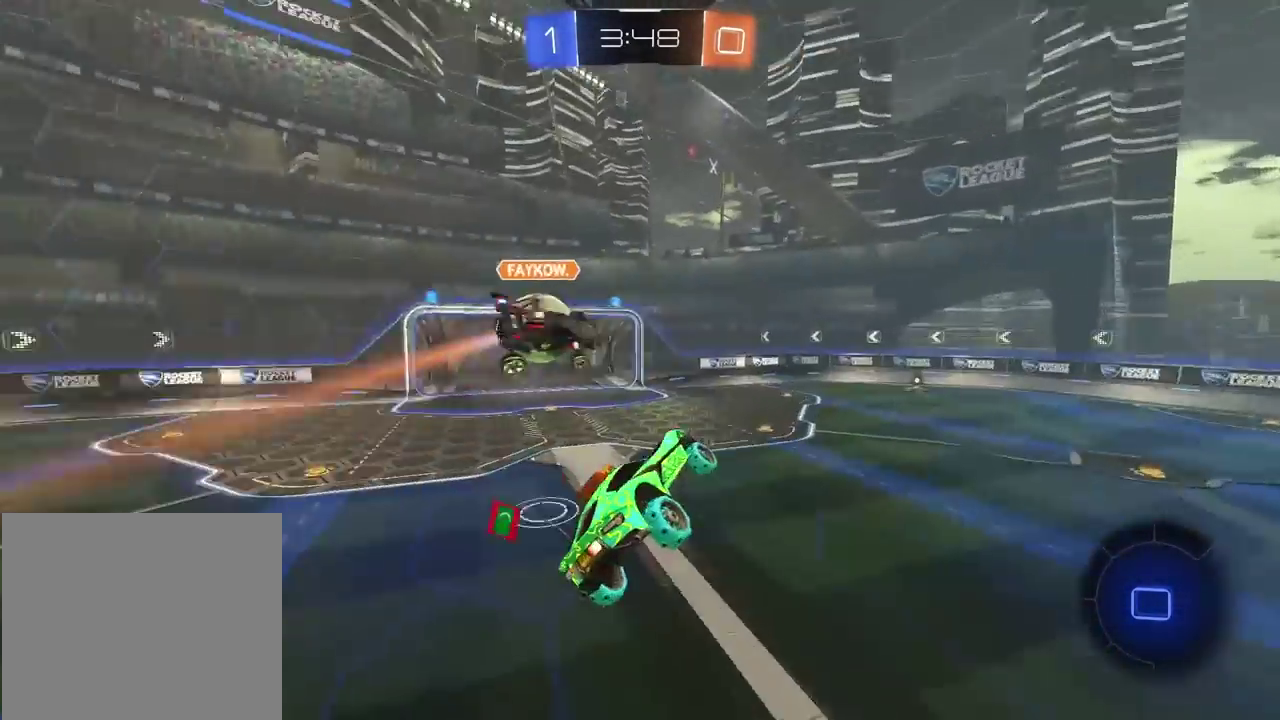
{"buttons": ["R2"], "left_stick": "center", "right_stick": "center", "events": [[150, "left_stick", "right"], [283, "L2", "down"], [417, "L2", "up"], [500, "left_stick", "center"]]}
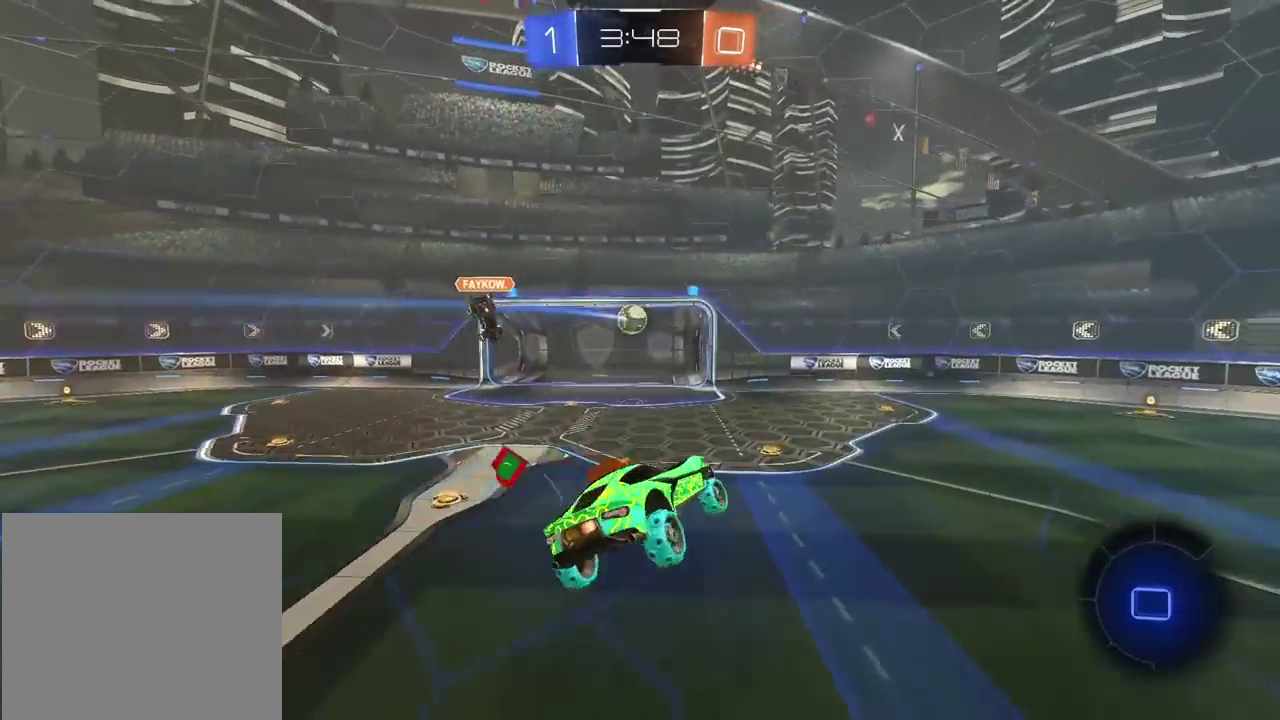
{"buttons": ["R2"], "left_stick": "center", "right_stick": "center", "events": [[100, "left_stick", "right"], [217, "left_stick", "center"]]}
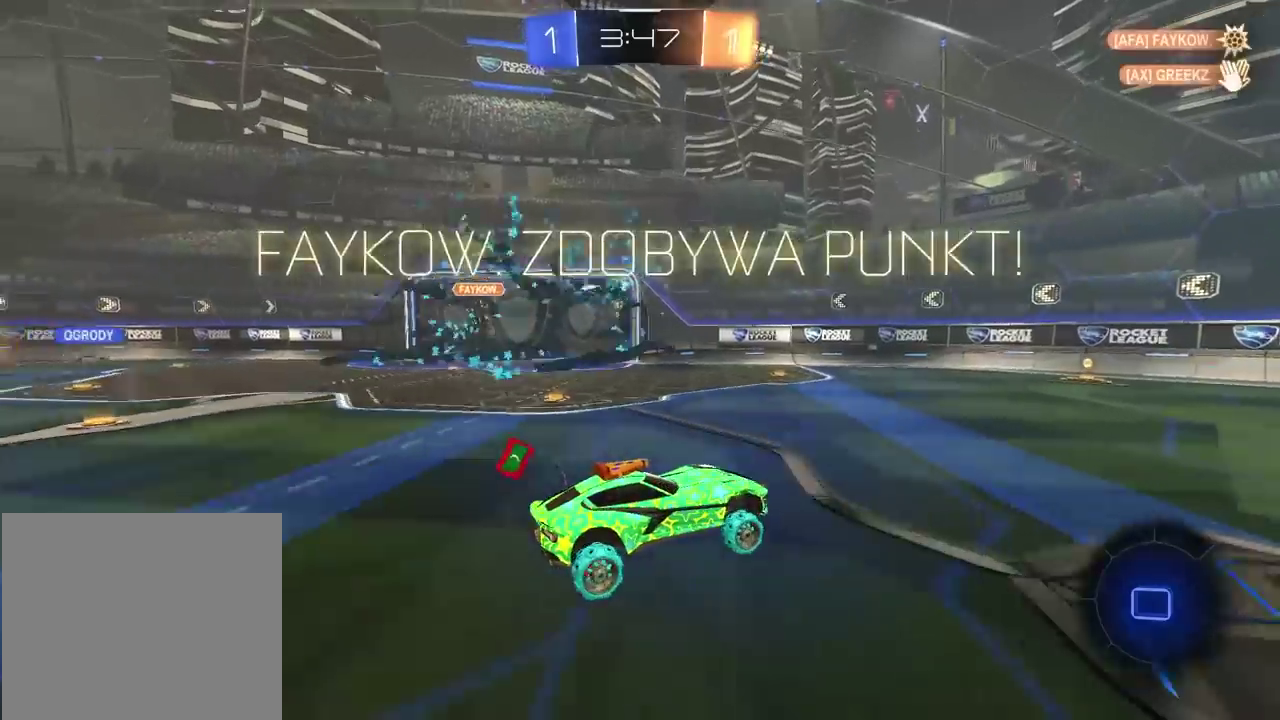
{"buttons": ["R2"], "left_stick": "center", "right_stick": "center", "events": []}
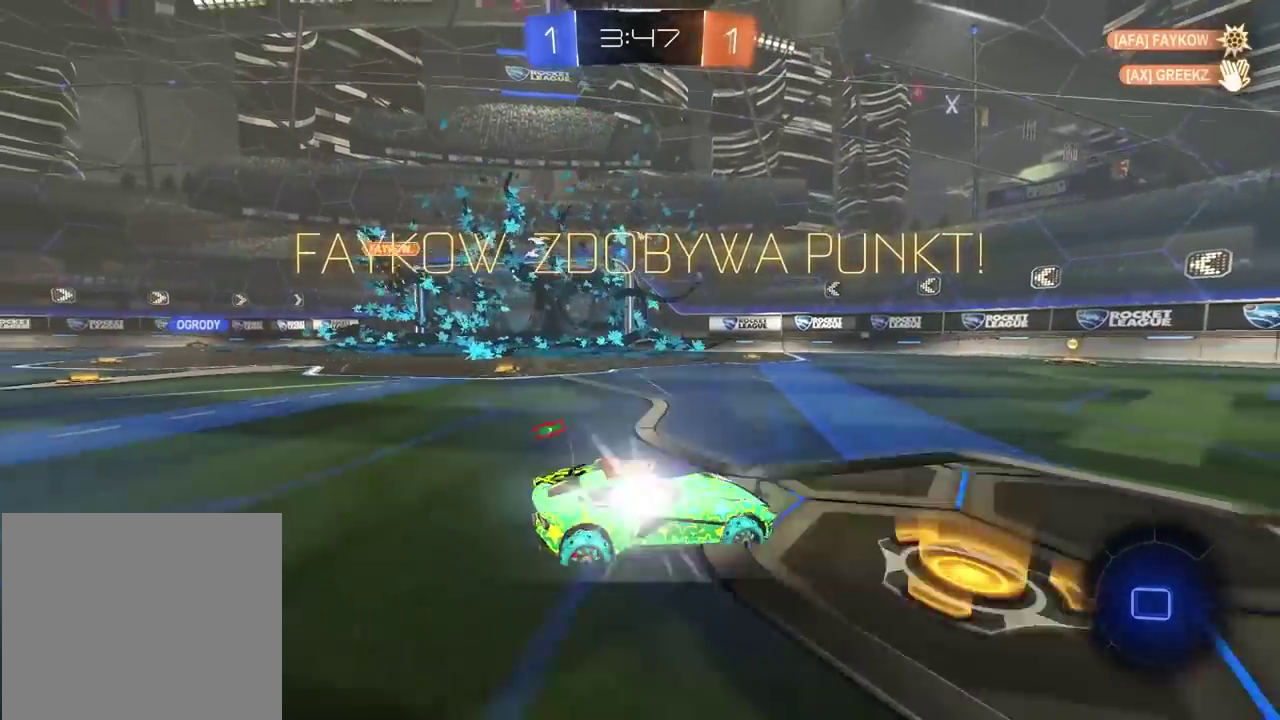
{"buttons": ["CROSS", "CIRCLE", "R2"], "left_stick": "up", "right_stick": "center", "events": [[200, "CIRCLE", "down"], [200, "left_stick", "up-right"], [283, "left_stick", "center"], [433, "CROSS", "down"], [450, "left_stick", "up"]]}
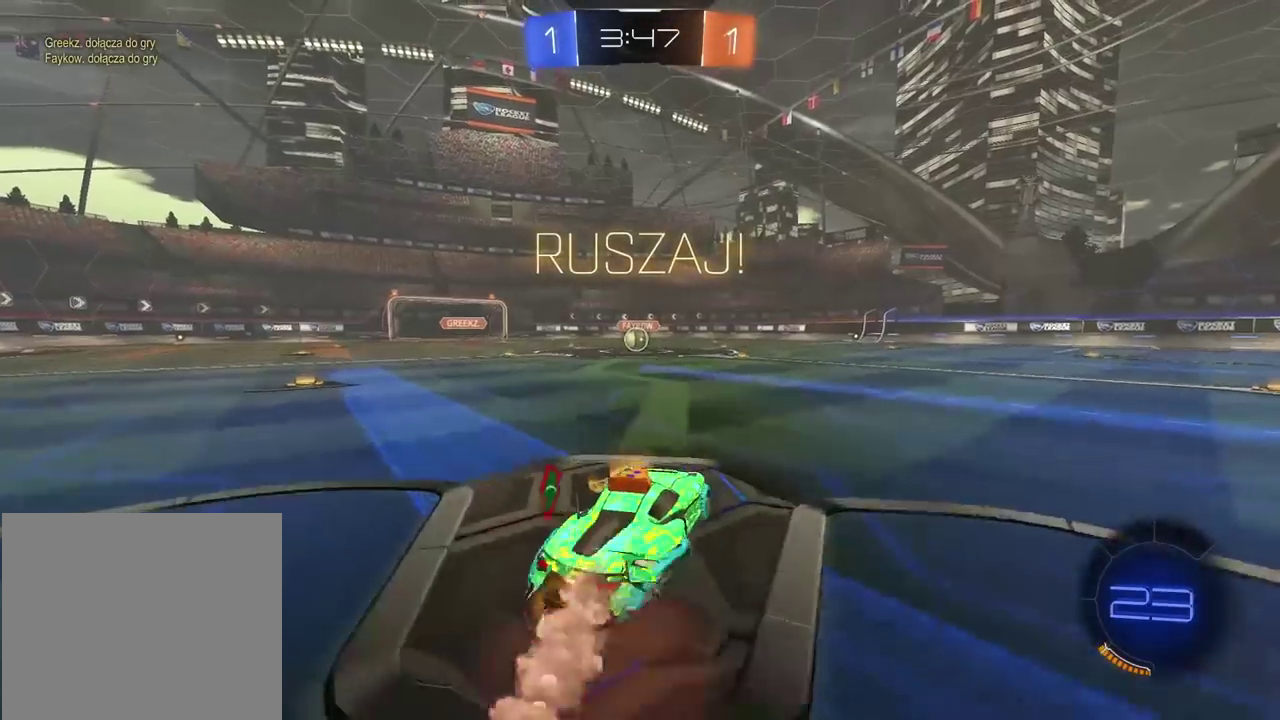
{"buttons": ["CROSS", "CIRCLE", "R2"], "left_stick": "down-left", "right_stick": "center", "events": [[150, "left_stick", "down-right"], [233, "left_stick", "down"], [383, "left_stick", "down-left"]]}
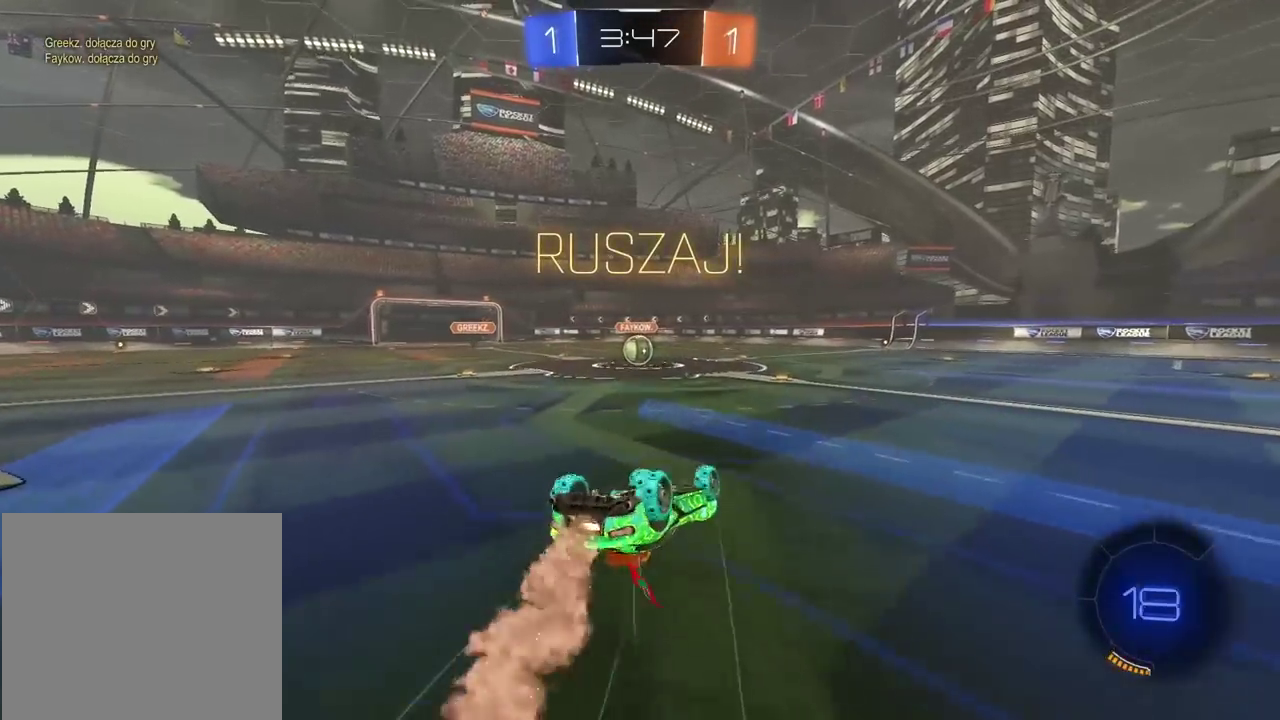
{"buttons": ["R2"], "left_stick": "center", "right_stick": "center", "events": [[17, "left_stick", "up-right"], [83, "left_stick", "down-left"], [233, "left_stick", "down"], [433, "left_stick", "center"], [467, "CIRCLE", "up"], [467, "CROSS", "up"]]}
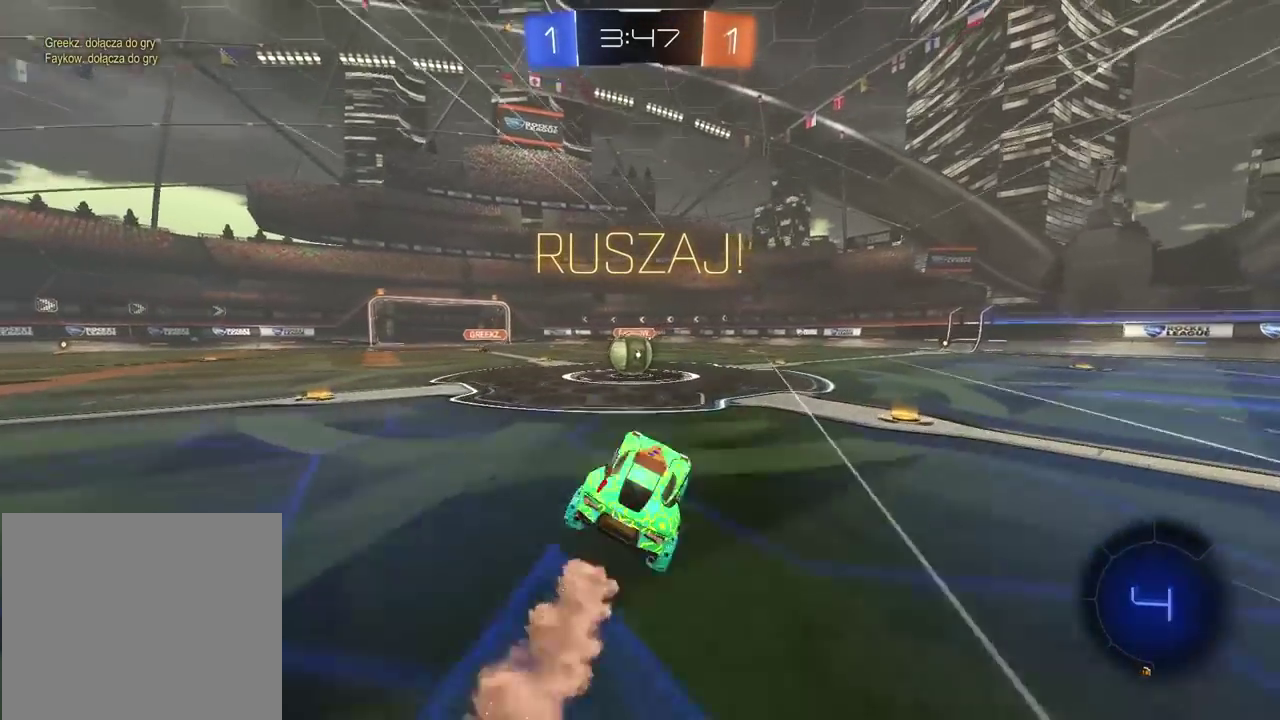
{"buttons": ["CROSS", "R2", "L3"], "left_stick": "up-left", "right_stick": "center"}
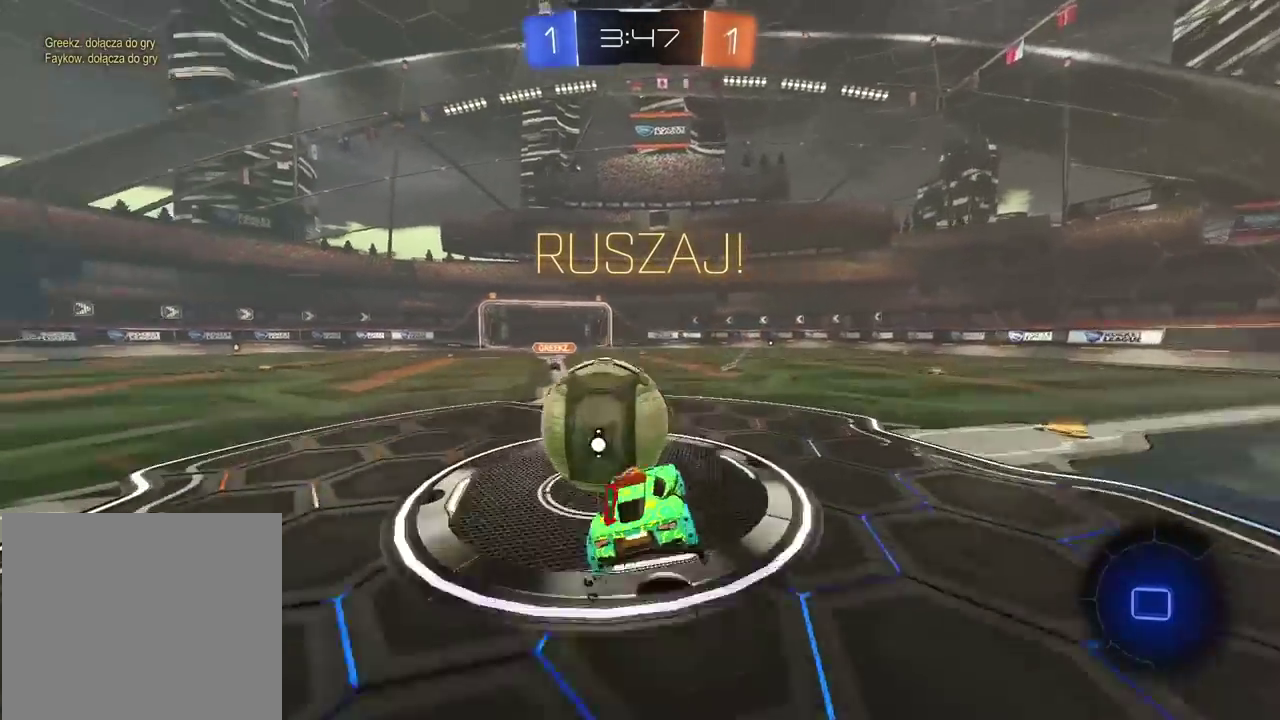
{"buttons": ["R2"], "left_stick": "up", "right_stick": "center"}
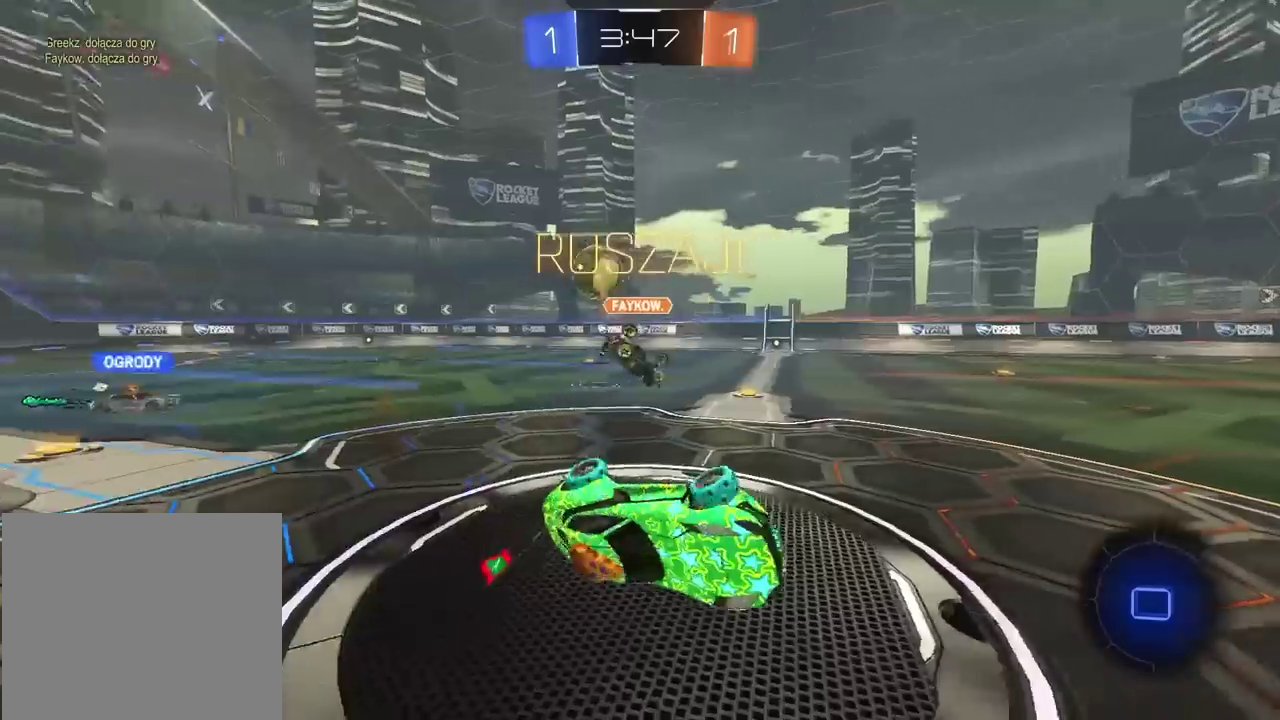
{"buttons": ["R2"], "left_stick": "right", "right_stick": "center", "events": [[83, "left_stick", "down-left"], [250, "left_stick", "up-right"], [300, "left_stick", "right"]]}
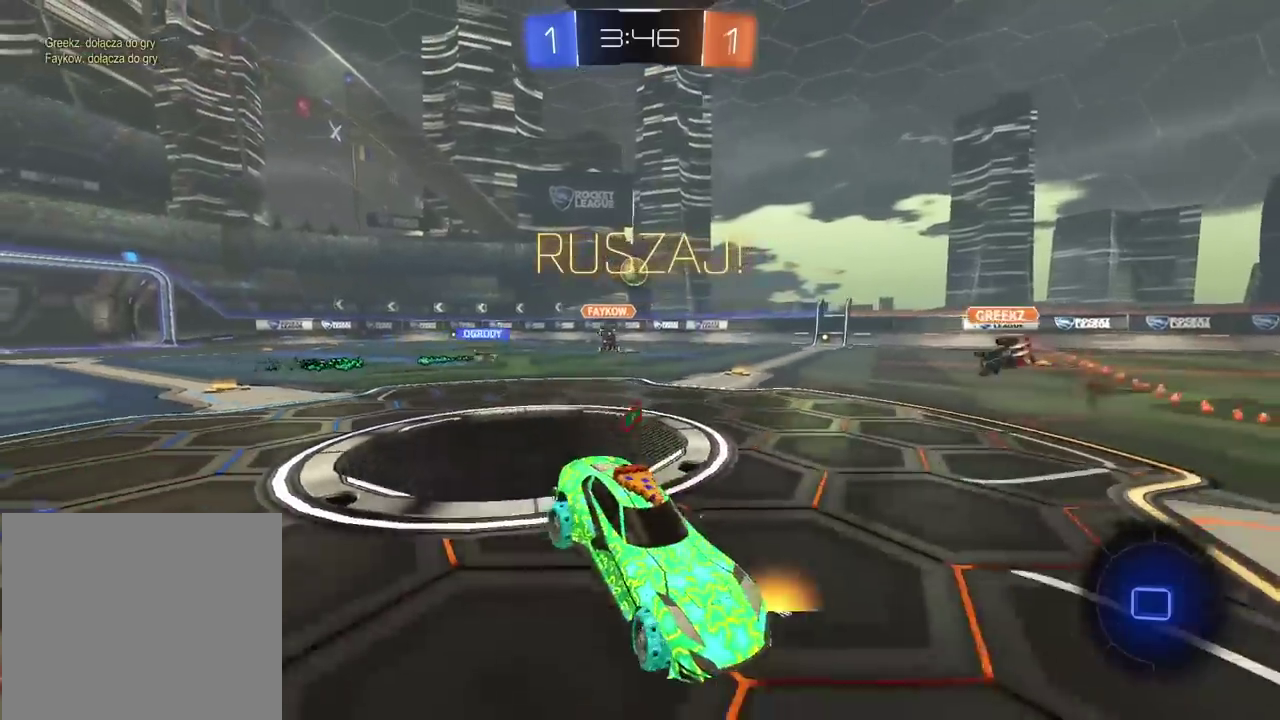
{"buttons": ["R2"], "left_stick": "right", "right_stick": "center", "events": [[283, "TRIANGLE", "down"], [383, "TRIANGLE", "up"]]}
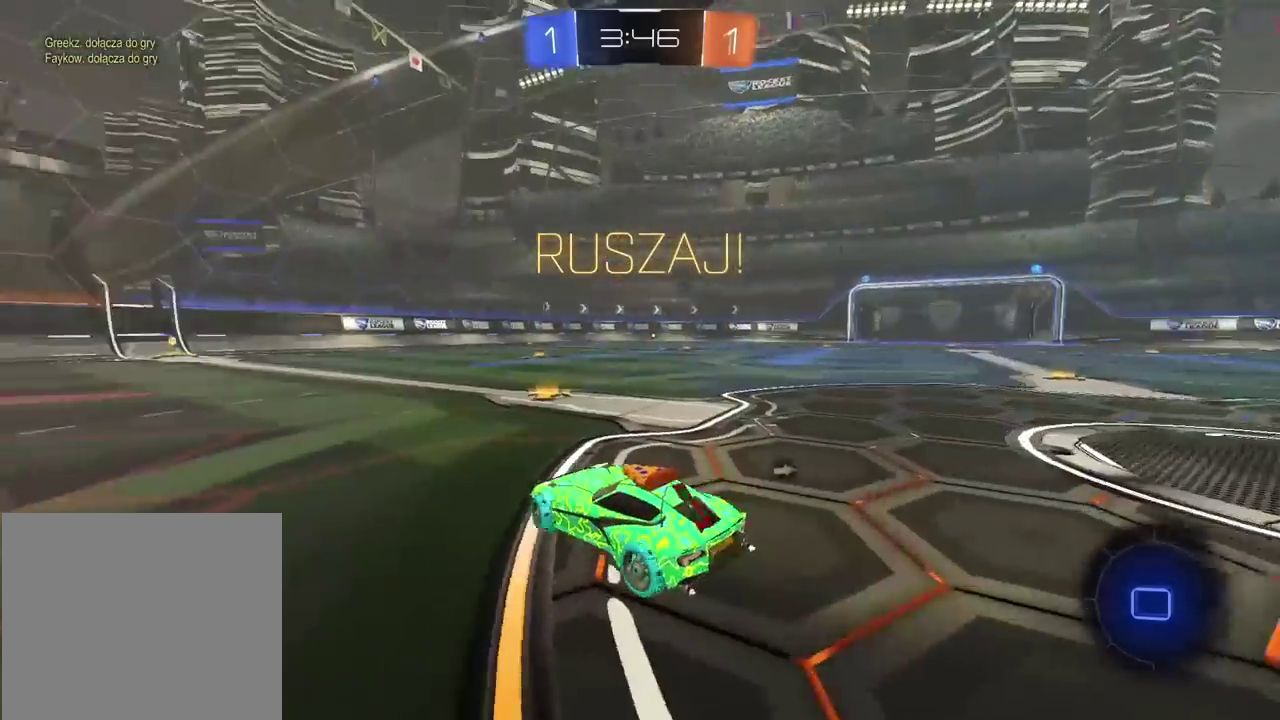
{"buttons": ["CROSS", "R2"], "left_stick": "up", "right_stick": "center", "events": [[17, "TRIANGLE", "down"], [83, "left_stick", "center"], [133, "TRIANGLE", "up"], [167, "left_stick", "right"], [483, "CROSS", "down"], [483, "left_stick", "up"]]}
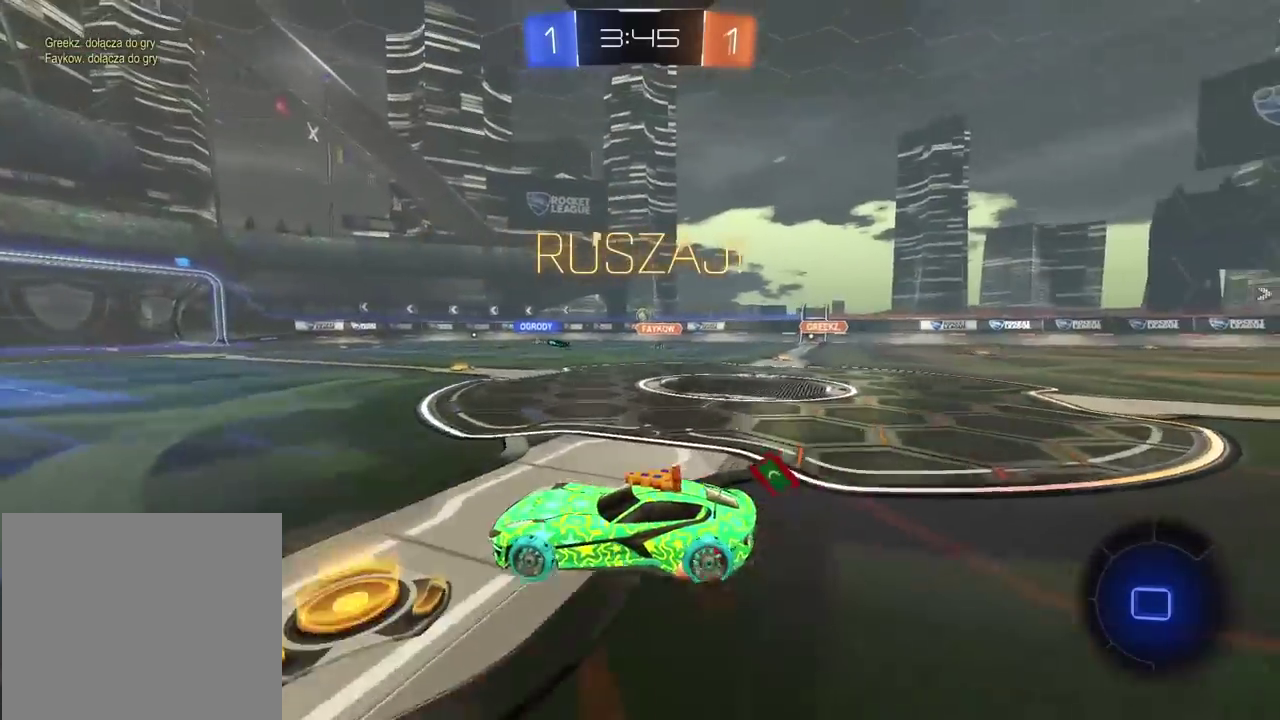
{"buttons": ["R2"], "left_stick": "center", "right_stick": "center", "events": [[67, "CROSS", "up"], [133, "CROSS", "down"], [250, "left_stick", "center"], [267, "CROSS", "up"]]}
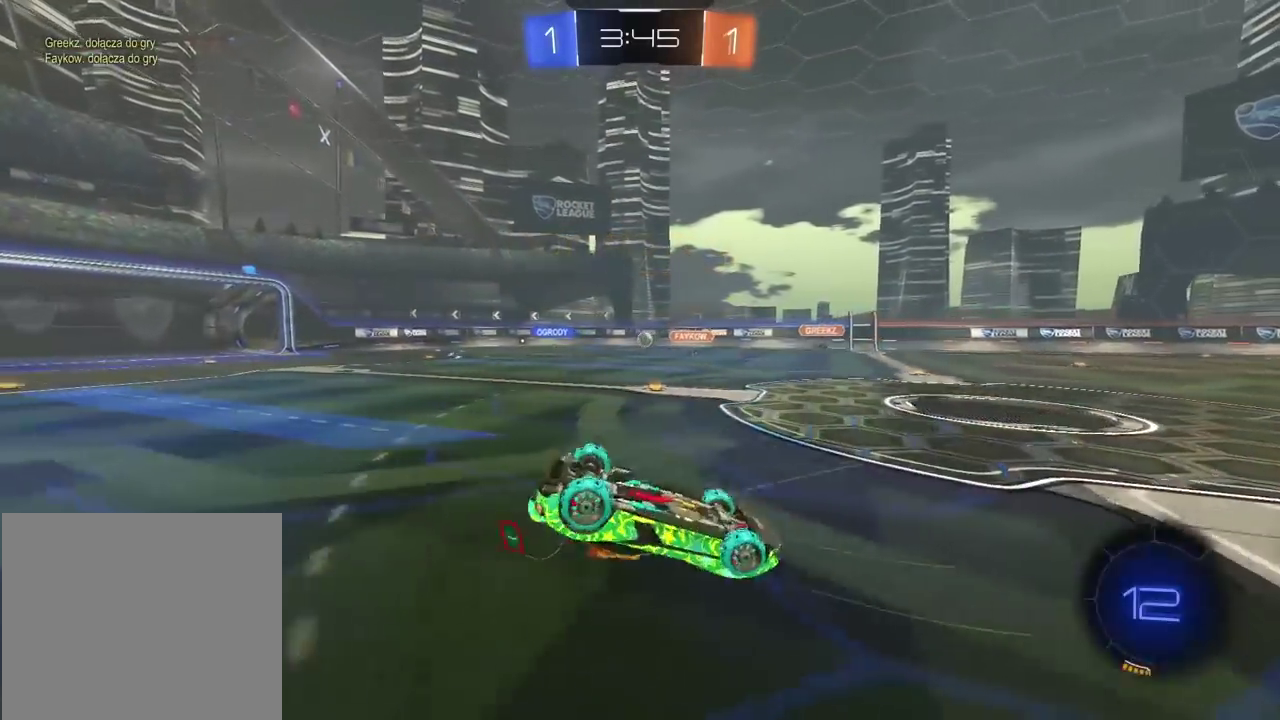
{"buttons": ["R2"], "left_stick": "right", "right_stick": "center", "events": [[483, "left_stick", "right"]]}
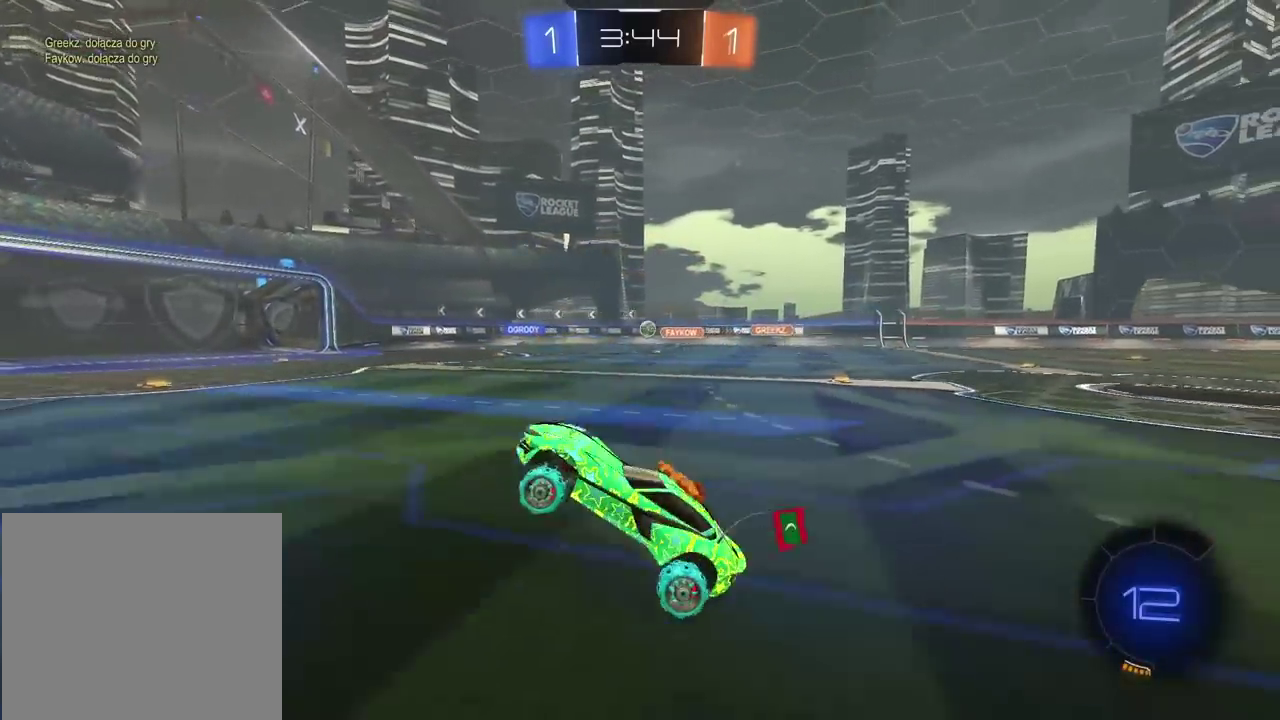
{"buttons": ["R2"], "left_stick": "right", "right_stick": "center", "events": []}
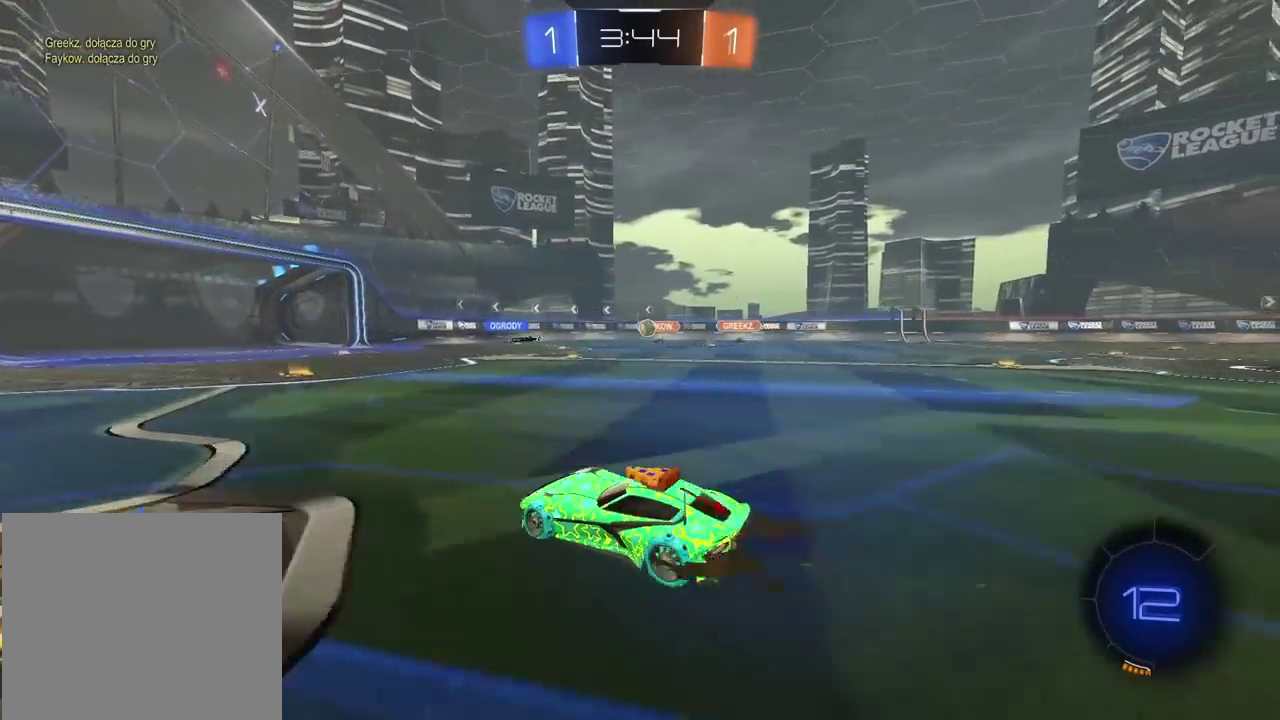
{"buttons": [], "left_stick": "center", "right_stick": "center", "events": [[67, "CROSS", "down"], [67, "left_stick", "up"], [117, "left_stick", "center"], [150, "CROSS", "up"], [200, "CROSS", "down"], [267, "left_stick", "up"], [333, "CROSS", "up"], [333, "left_stick", "center"], [400, "R2", "up"]]}
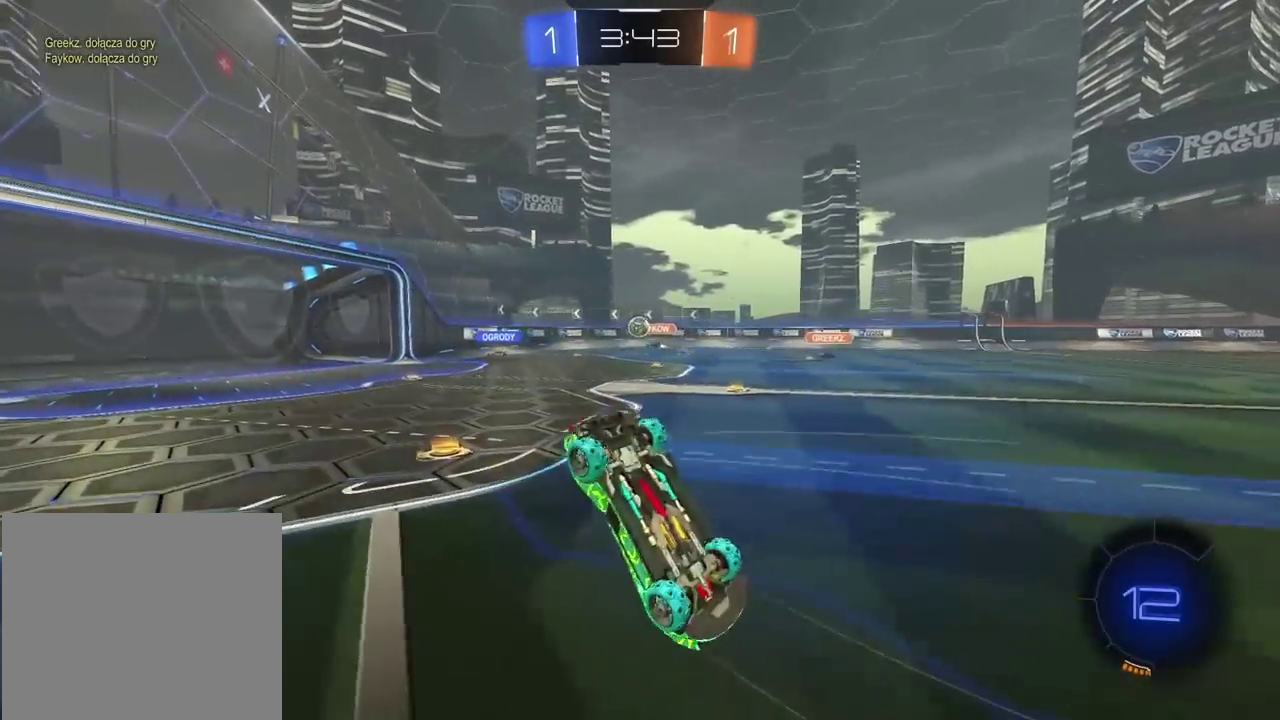
{"buttons": [], "left_stick": "center", "right_stick": "center", "events": []}
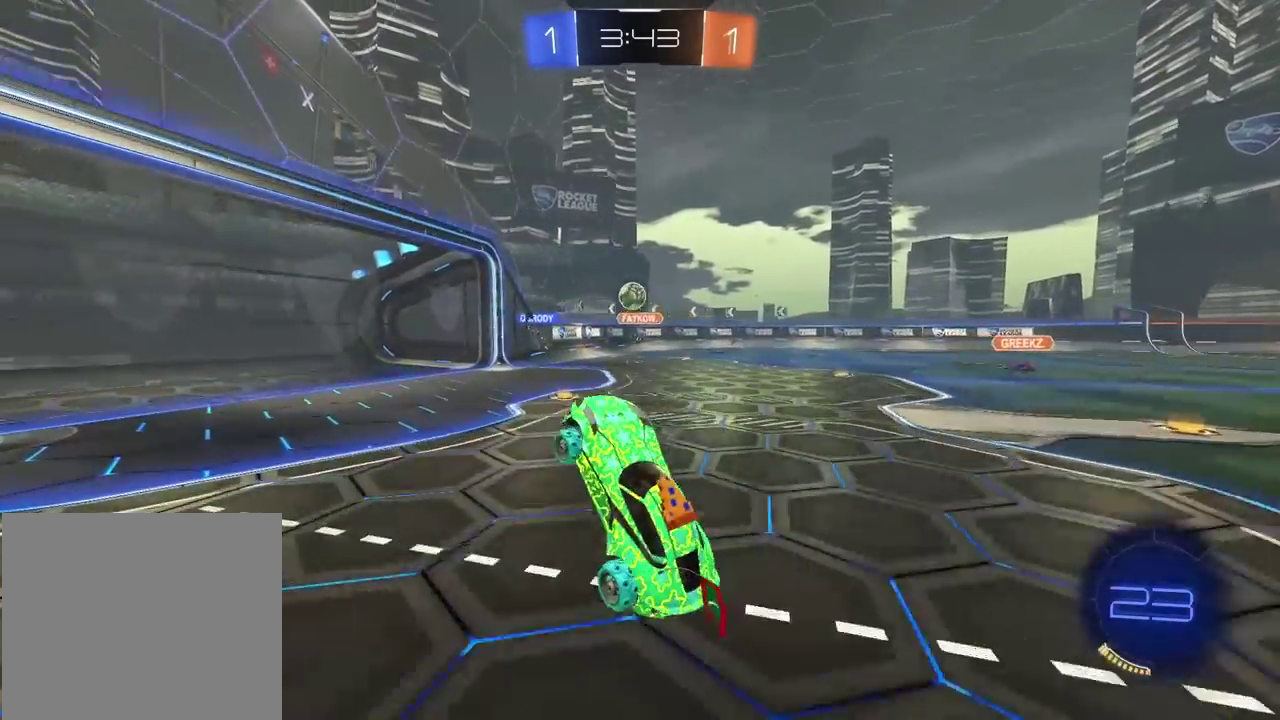
{"buttons": [], "left_stick": "down-left", "right_stick": "center"}
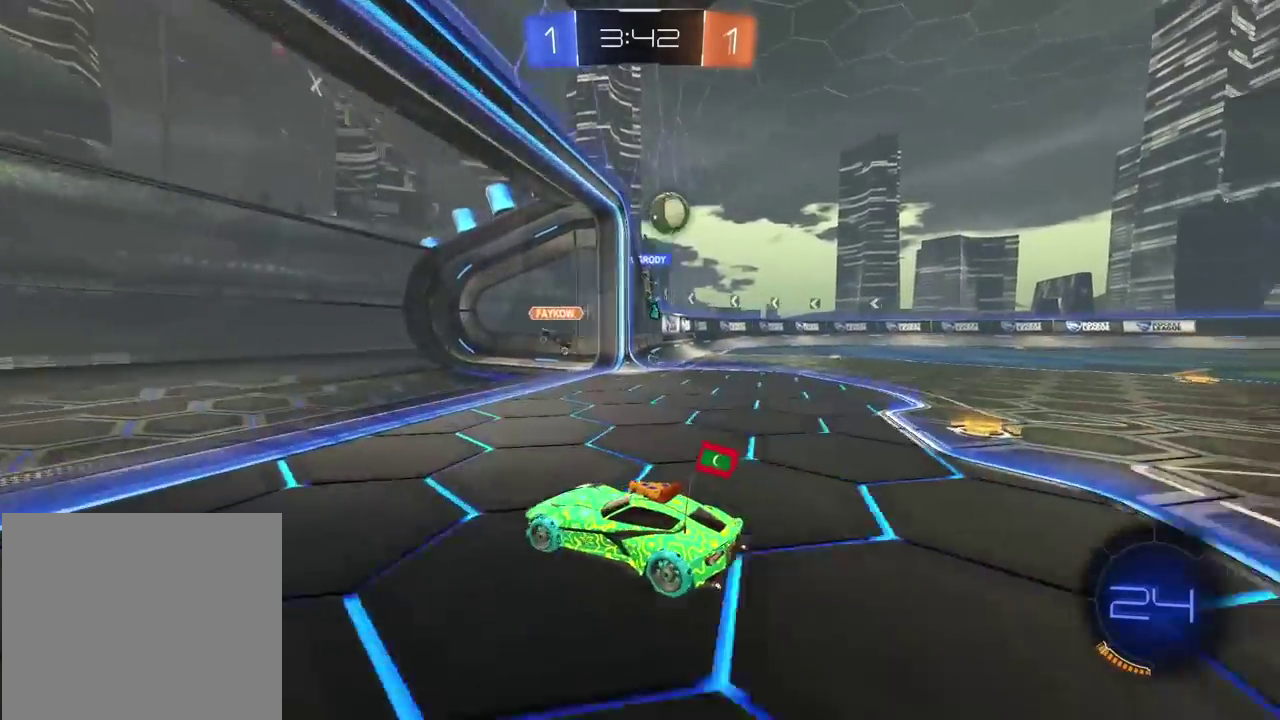
{"buttons": ["R2"], "left_stick": "center", "right_stick": "center"}
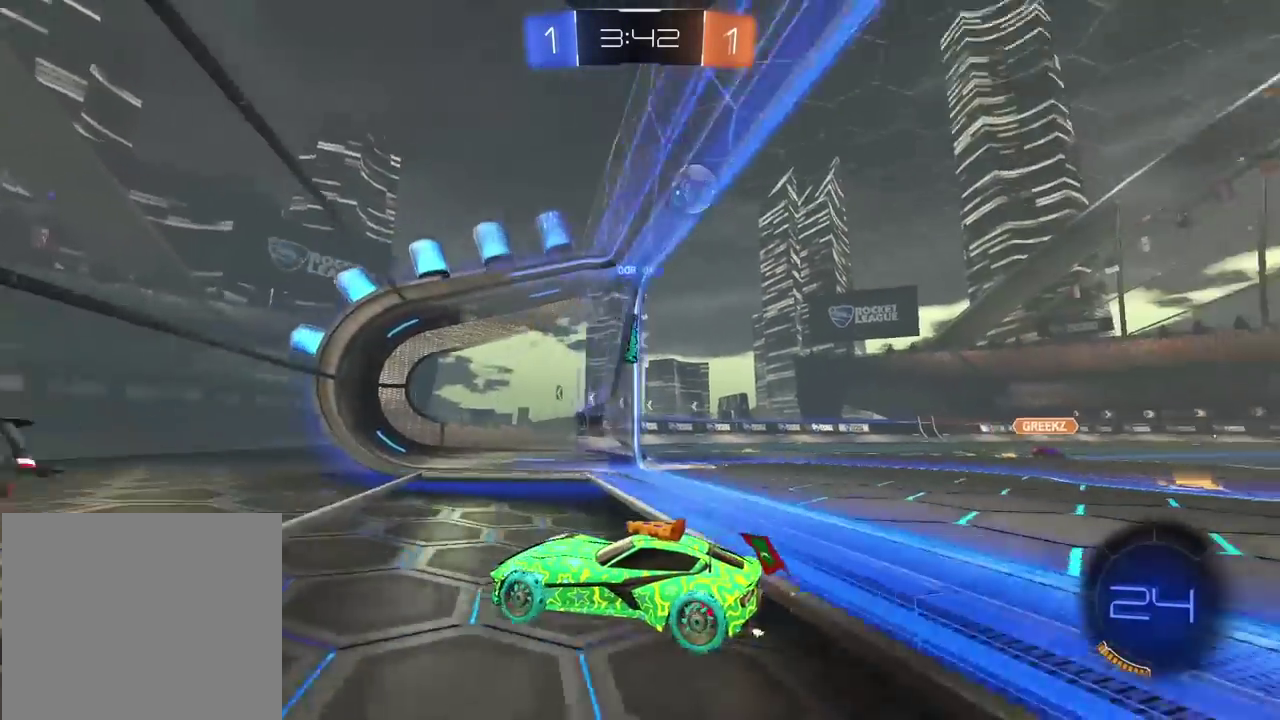
{"buttons": ["R2"], "left_stick": "left", "right_stick": "center", "events": [[167, "left_stick", "down"], [233, "left_stick", "left"]]}
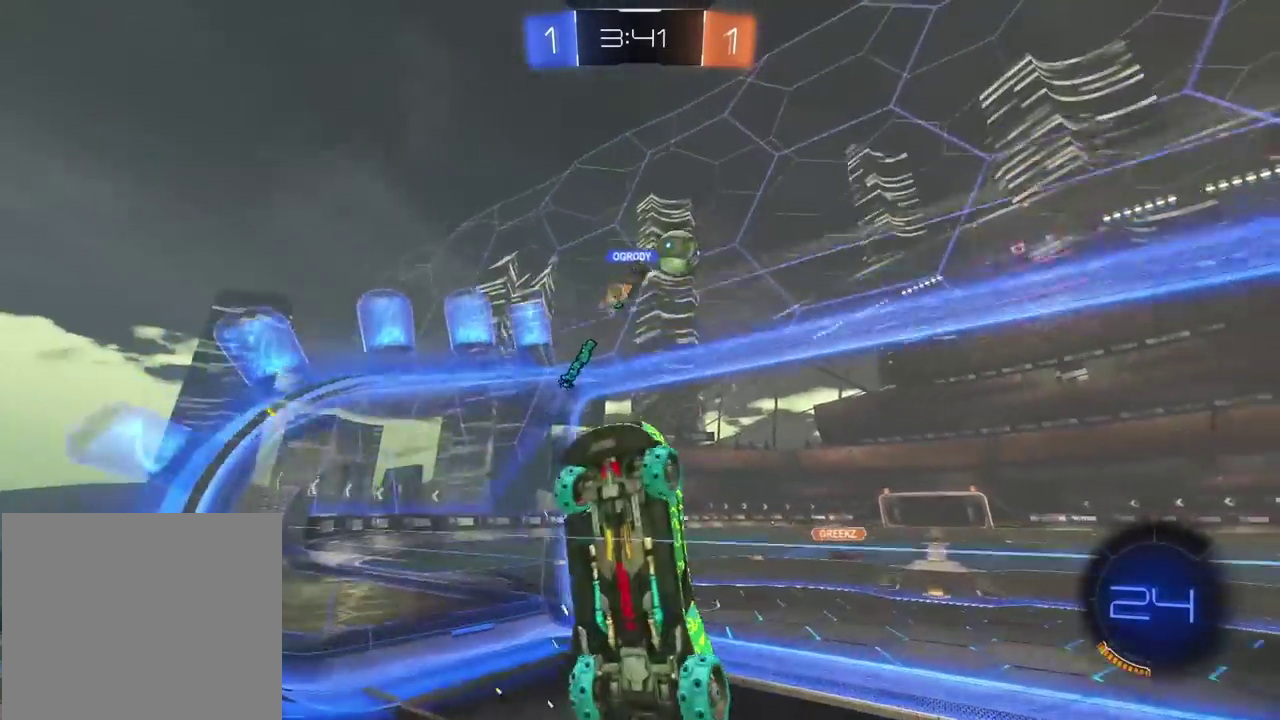
{"buttons": ["L2"], "left_stick": "center", "right_stick": "center", "events": [[167, "R2", "up"], [183, "L2", "down"], [267, "CROSS", "down"], [350, "left_stick", "center"], [383, "CROSS", "up"]]}
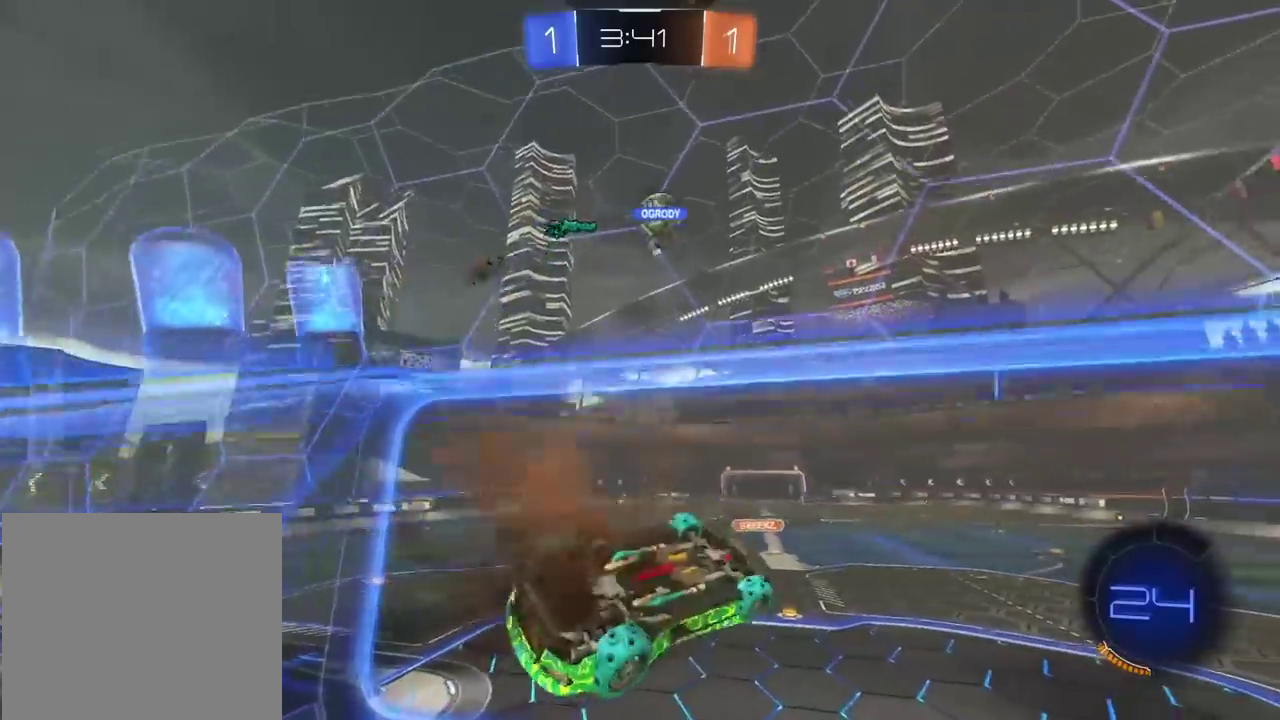
{"buttons": ["R2"], "left_stick": "up", "right_stick": "center", "events": [[150, "left_stick", "down-right"], [200, "left_stick", "up-left"], [267, "R2", "down"], [333, "left_stick", "center"], [350, "L2", "up"], [483, "left_stick", "up"]]}
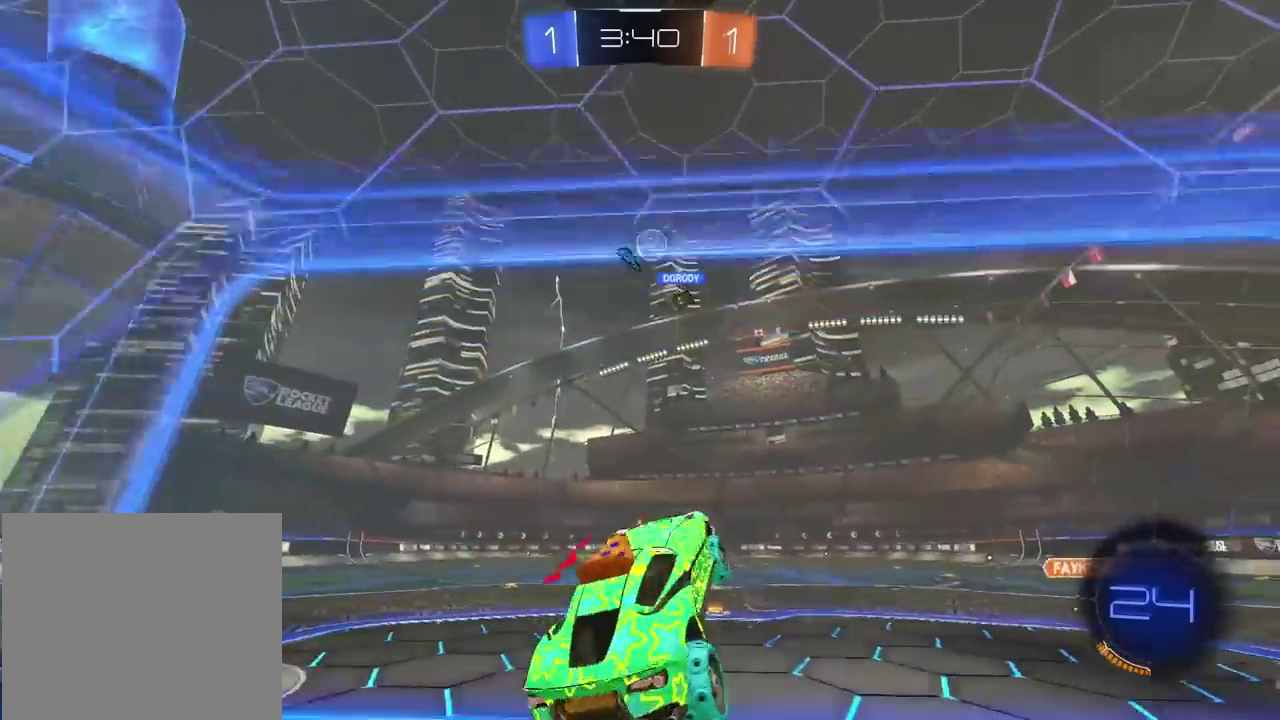
{"buttons": ["R2"], "left_stick": "up", "right_stick": "center", "events": [[150, "CROSS", "down"], [250, "CROSS", "up"], [367, "CROSS", "down"], [467, "CROSS", "up"]]}
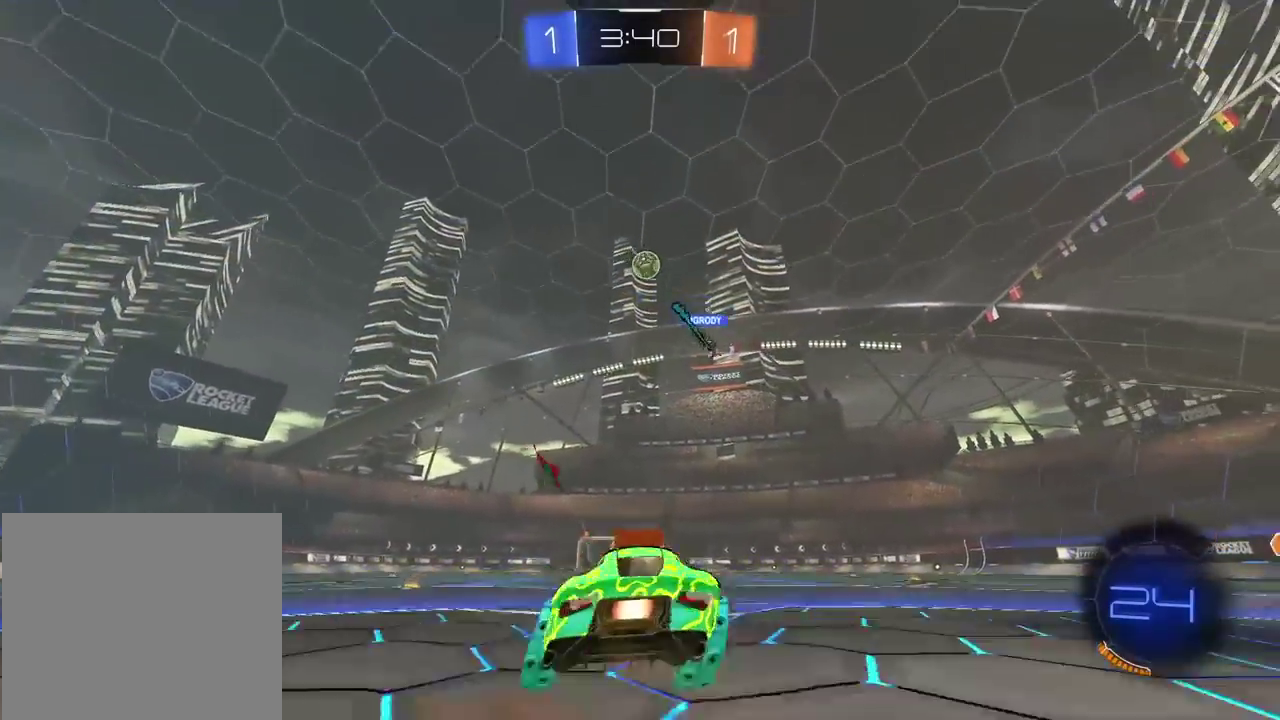
{"buttons": [], "left_stick": "center", "right_stick": "center", "events": [[17, "CROSS", "down"], [100, "left_stick", "center"], [117, "CROSS", "up"], [200, "R2", "up"], [333, "TRIANGLE", "down"], [433, "TRIANGLE", "up"]]}
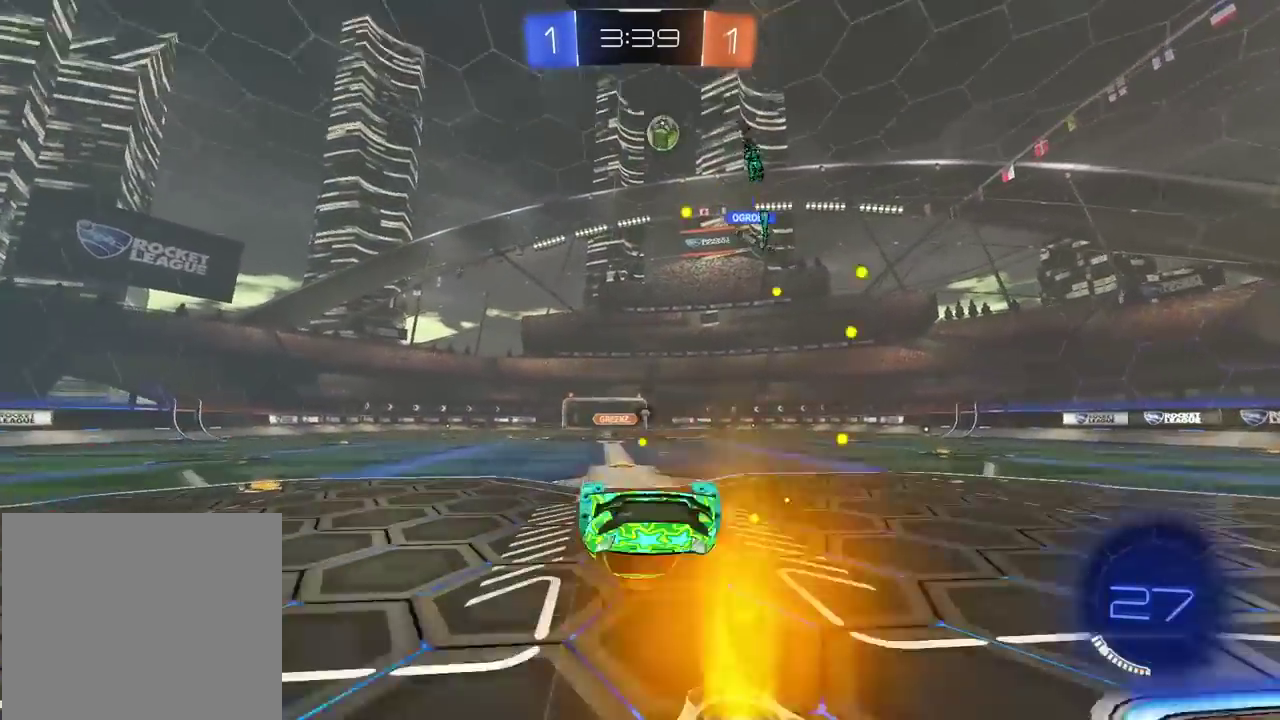
{"buttons": ["R2"], "left_stick": "center", "right_stick": "center", "events": [[150, "R2", "down"], [217, "TRIANGLE", "down"], [333, "TRIANGLE", "up"]]}
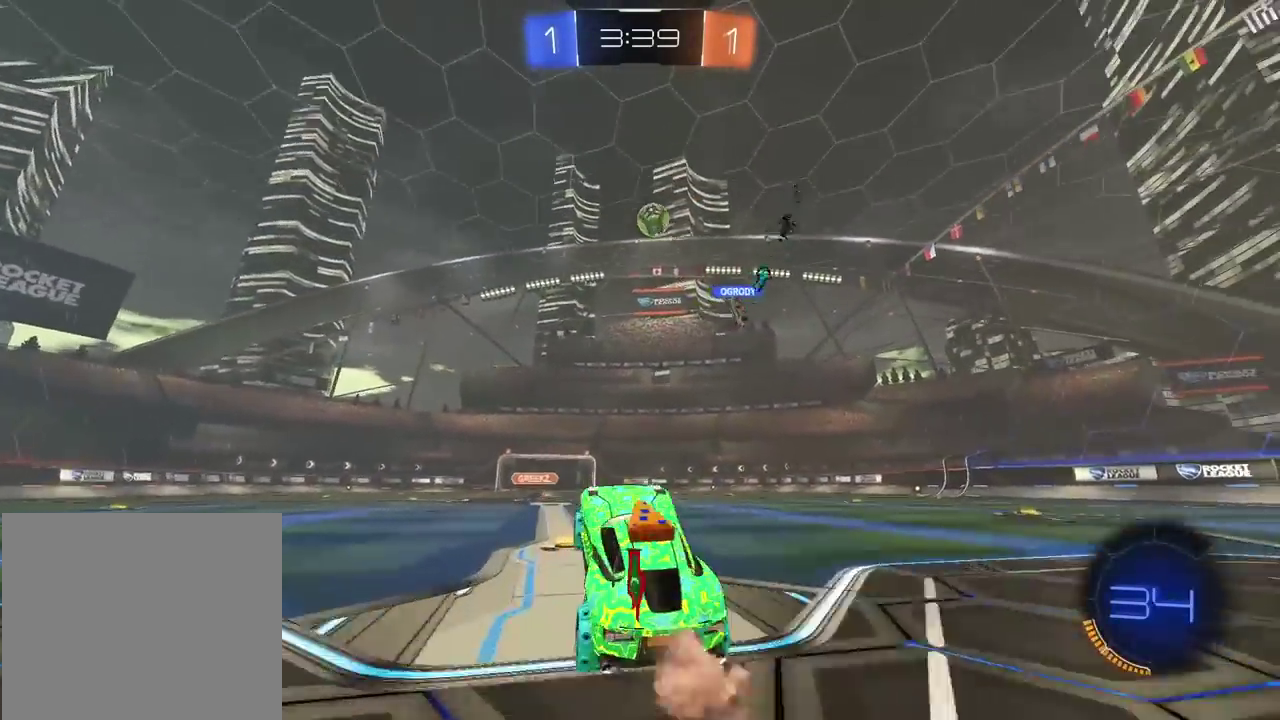
{"buttons": ["R2"], "left_stick": "right", "right_stick": "center", "events": [[117, "left_stick", "right"], [267, "left_stick", "center"], [483, "left_stick", "right"]]}
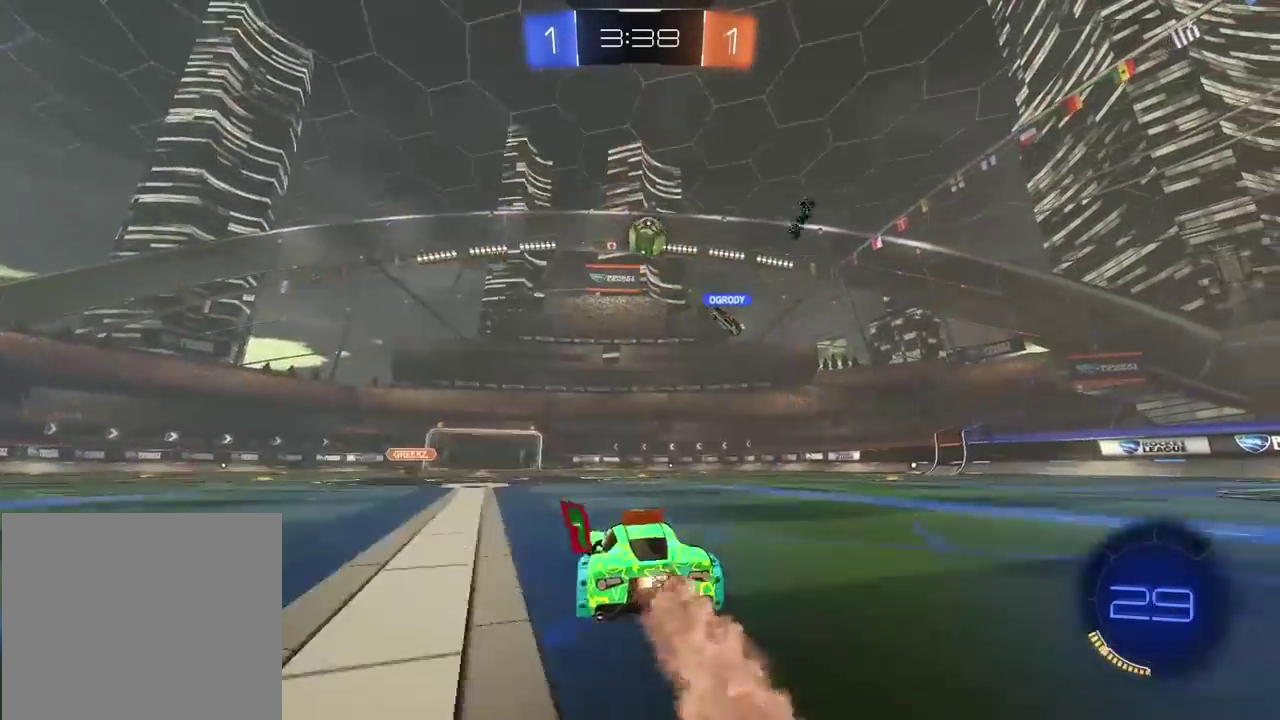
{"buttons": ["R2"], "left_stick": "center", "right_stick": "center", "events": [[50, "left_stick", "center"]]}
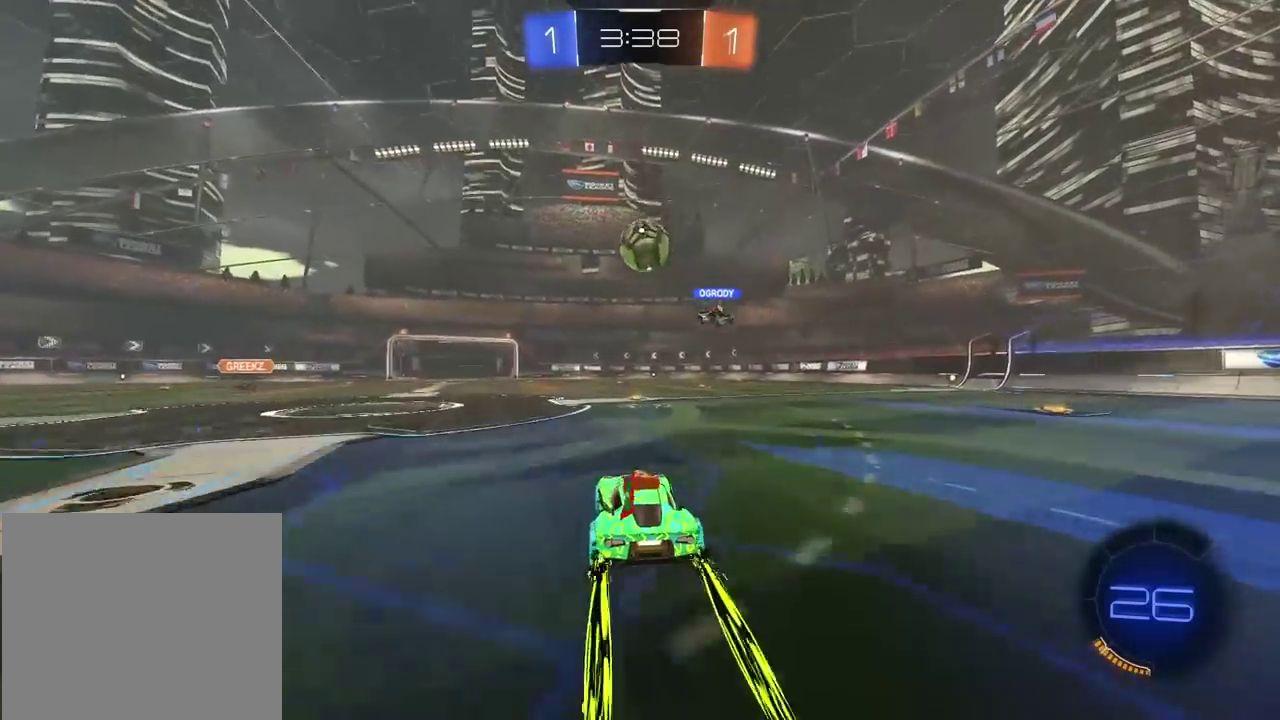
{"buttons": ["R2"], "left_stick": "center", "right_stick": "center", "events": [[50, "left_stick", "right"], [167, "CROSS", "down"], [167, "R2", "up"], [200, "left_stick", "up-right"], [367, "left_stick", "center"], [400, "R2", "down"], [500, "CROSS", "up"]]}
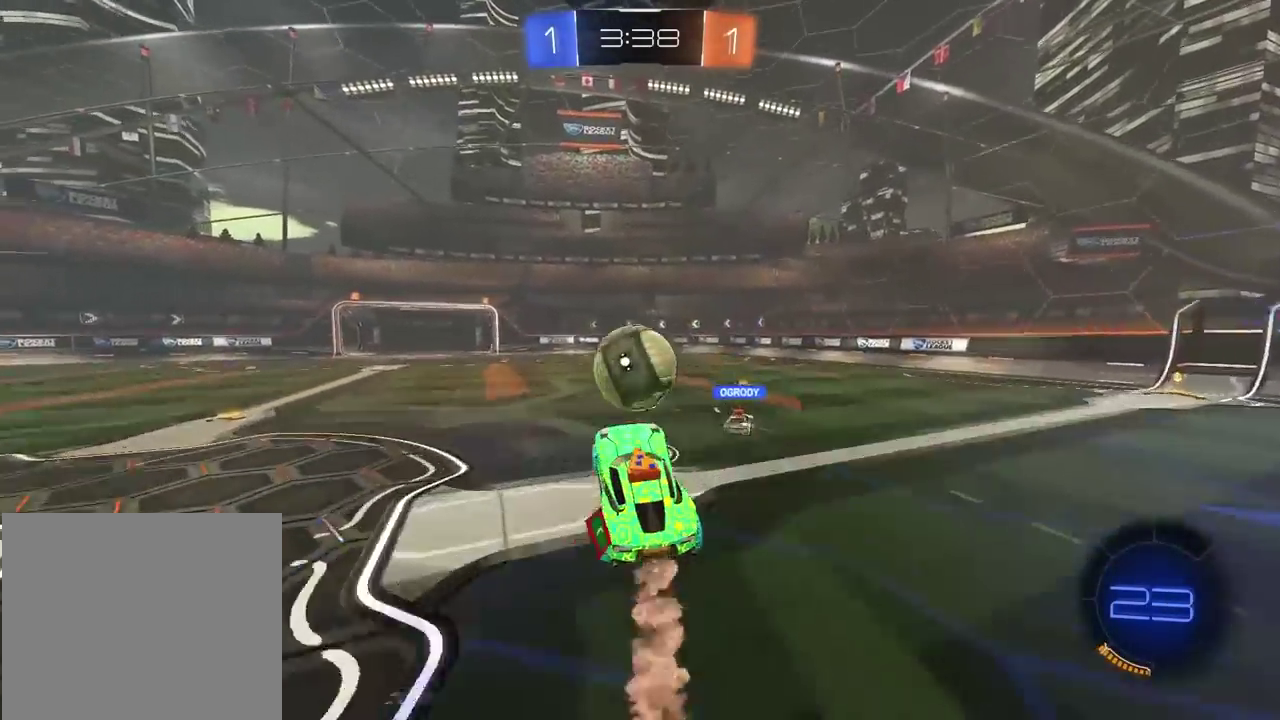
{"buttons": [], "left_stick": "up", "right_stick": "center", "events": [[67, "CROSS", "down"], [217, "CROSS", "up"], [283, "R2", "up"], [350, "left_stick", "up"], [383, "TRIANGLE", "down"], [483, "TRIANGLE", "up"]]}